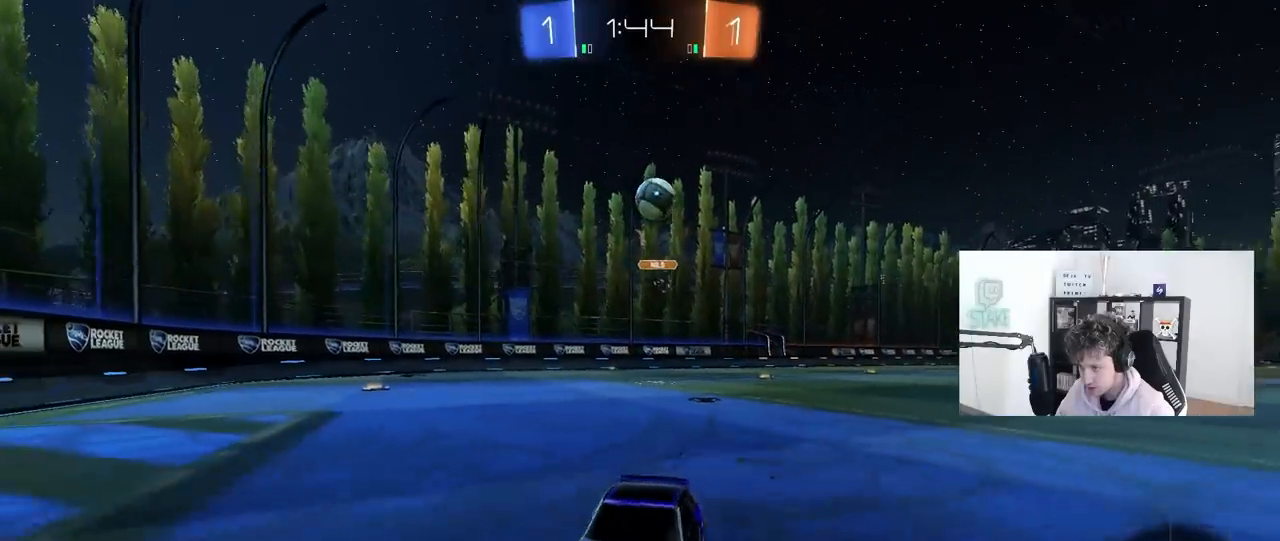
Gameplay with keyboard and mouse; each line is a JSON object with the keys and mouse buttons held at the frame after it. "events" lists presses ("down") and releases ("up") of "1", "2", "3", "4", "5", "a", "alt", "c", "caps_lock", "ctrl", "d", "e", "f", "g", "q", "r", "s", "shift", "space", "t", "tab", "v", "w", "x", "z", "mouse_left", "mouse_wheel" and "mouse_right" between this image and that frame as [ms after this image, input, new state], when the widget could be followed in between. "mouse_left", "mouse_wheel", "mouse_right" = the "left", "wheel", "right" buttons of the "mouse" list. No other keys are recorded. "wheel" means that the mouse wheel is clicked or scrolled. "mouse_move" is the direction in which the mouse moves at that frame (one of eight, or "still"), when it could be read.
{"keys": ["d", "w"], "mouse": [], "mouse_move": "still", "events": [[133, "a", "up"], [183, "d", "down"], [233, "shift", "down"], [417, "shift", "up"]]}
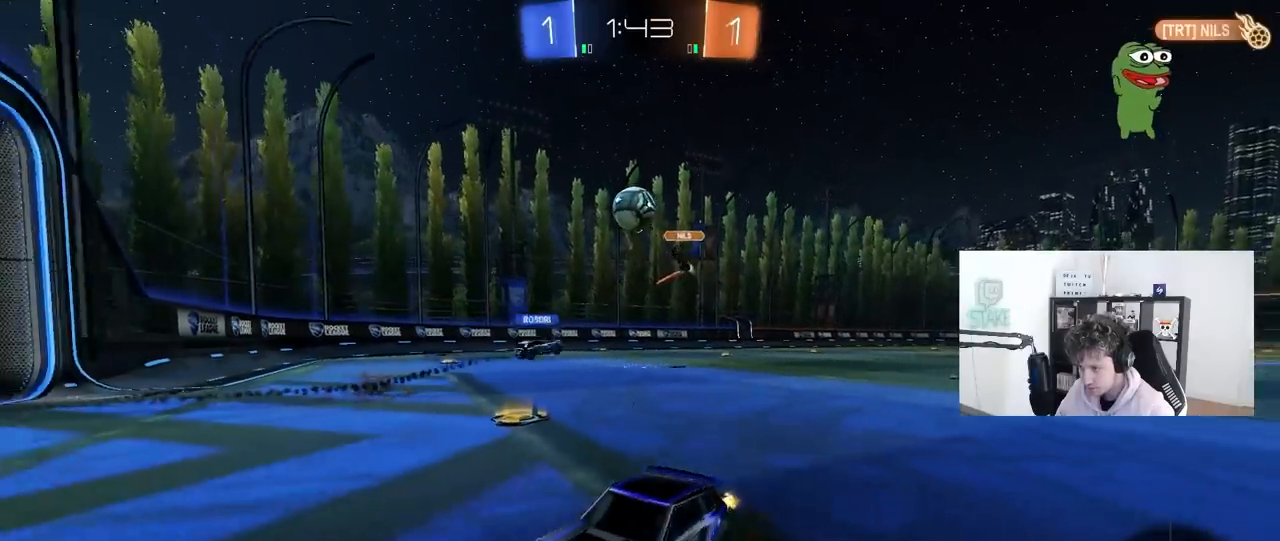
{"keys": ["a", "s", "shift"], "mouse": ["right"], "mouse_move": "down", "events": [[100, "w", "up"], [233, "d", "up"], [333, "a", "down"], [333, "s", "down"], [383, "mouse_right", "down"], [433, "shift", "down"]]}
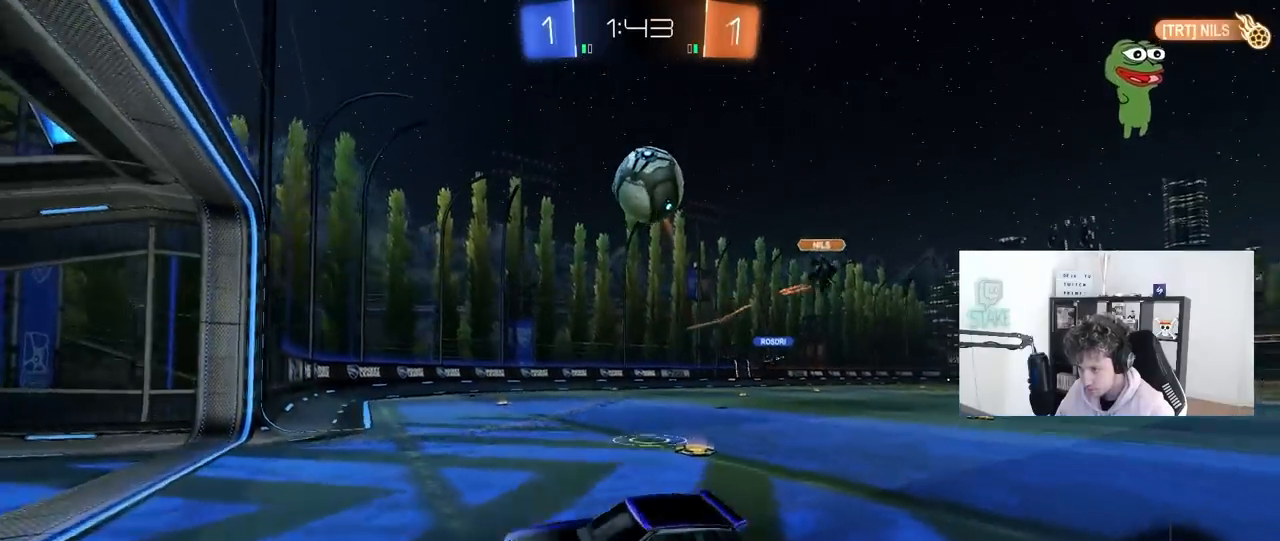
{"keys": ["a", "d", "s"], "mouse": ["left"], "mouse_move": "down-left", "events": [[67, "a", "up"], [67, "shift", "up"], [117, "mouse_left", "down"], [117, "mouse_right", "up"], [117, "s", "up"], [167, "mouse_right", "down"], [217, "d", "down"], [217, "s", "down"], [300, "mouse_left", "up"], [300, "mouse_right", "up"], [400, "mouse_left", "down"], [450, "a", "down"]]}
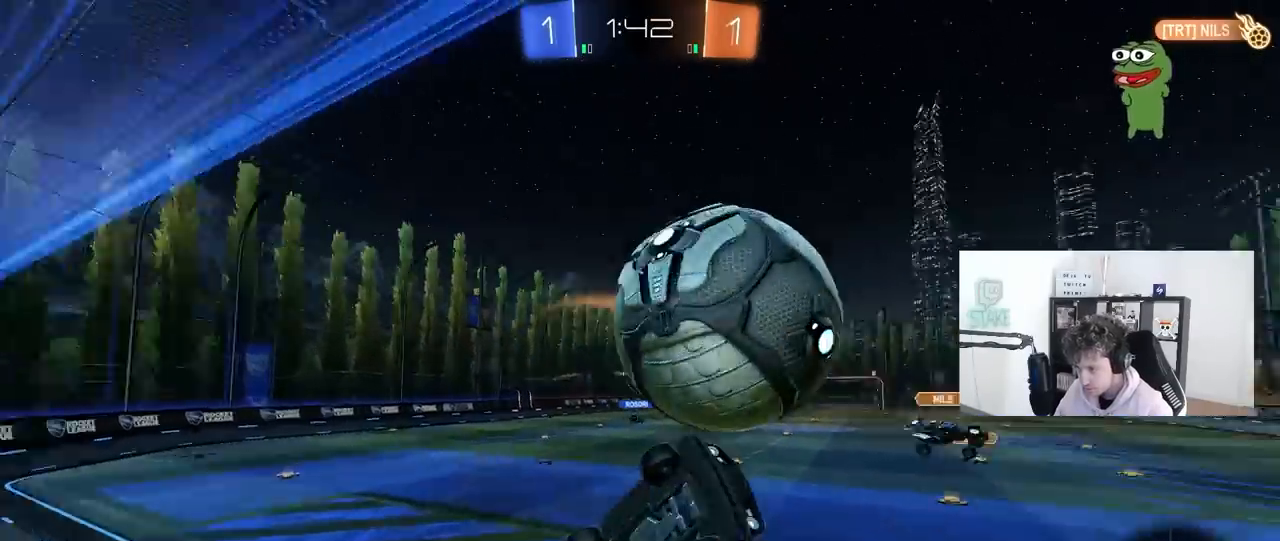
{"keys": ["a"], "mouse": [], "mouse_move": "still", "events": [[33, "shift", "down"], [83, "d", "up"], [83, "mouse_left", "up"], [133, "s", "up"], [233, "a", "up"], [267, "d", "down"], [417, "d", "up"], [467, "a", "down"], [500, "shift", "up"]]}
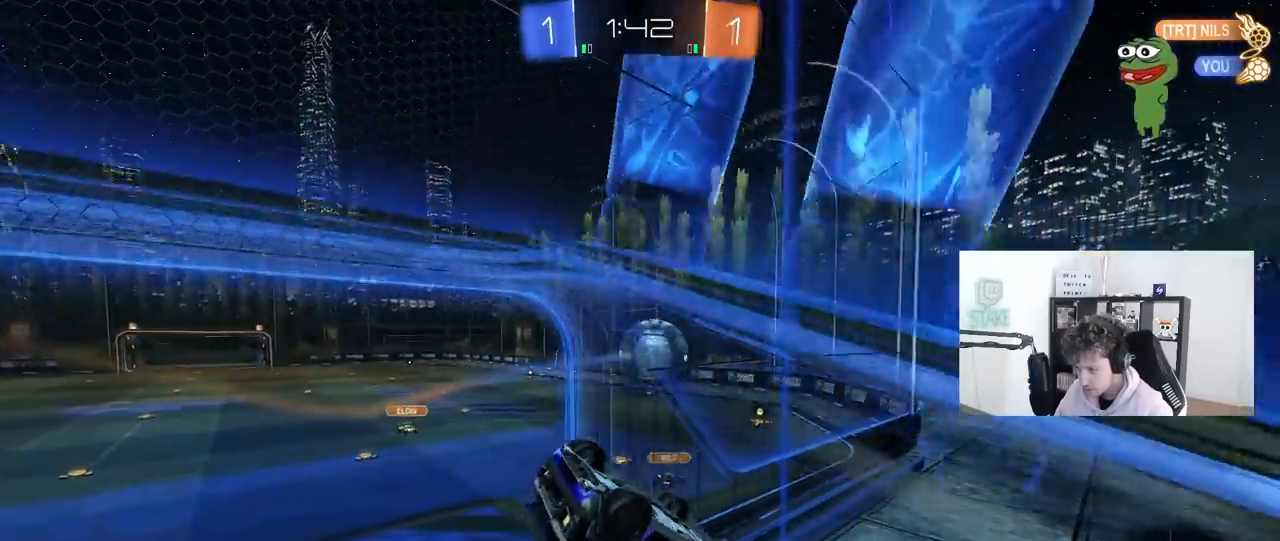
{"keys": ["d", "w"], "mouse": [], "mouse_move": "still", "events": [[50, "s", "down"], [100, "a", "up"], [100, "d", "down"], [100, "s", "up"], [200, "shift", "down"], [433, "shift", "up"], [433, "w", "down"]]}
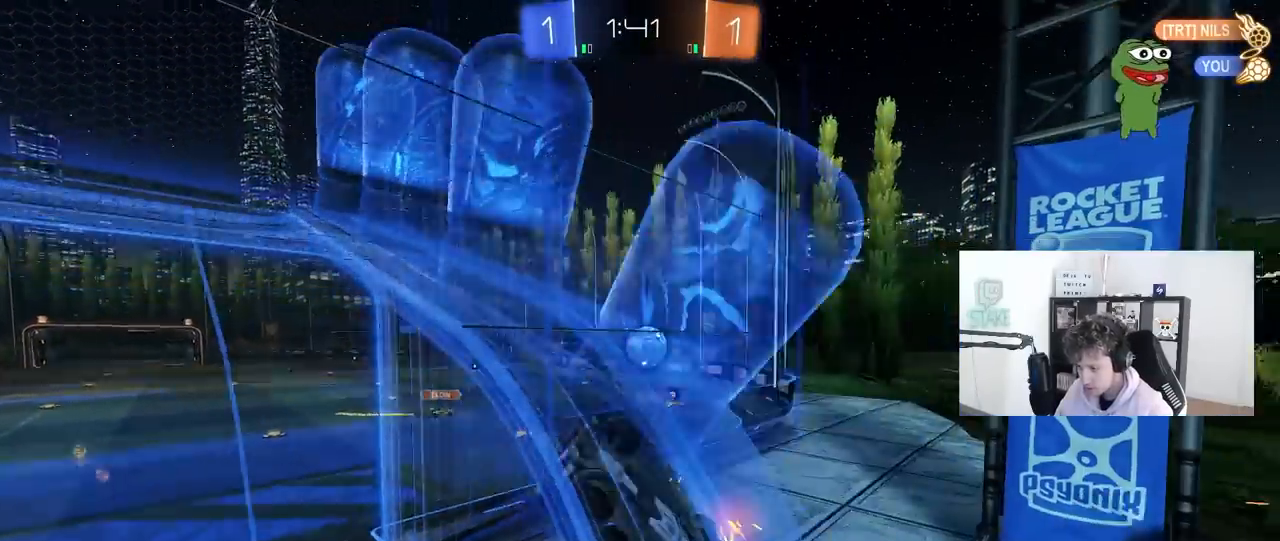
{"keys": ["a", "w"], "mouse": [], "mouse_move": "still", "events": [[17, "d", "up"], [217, "d", "down"], [300, "a", "down"], [350, "d", "up"]]}
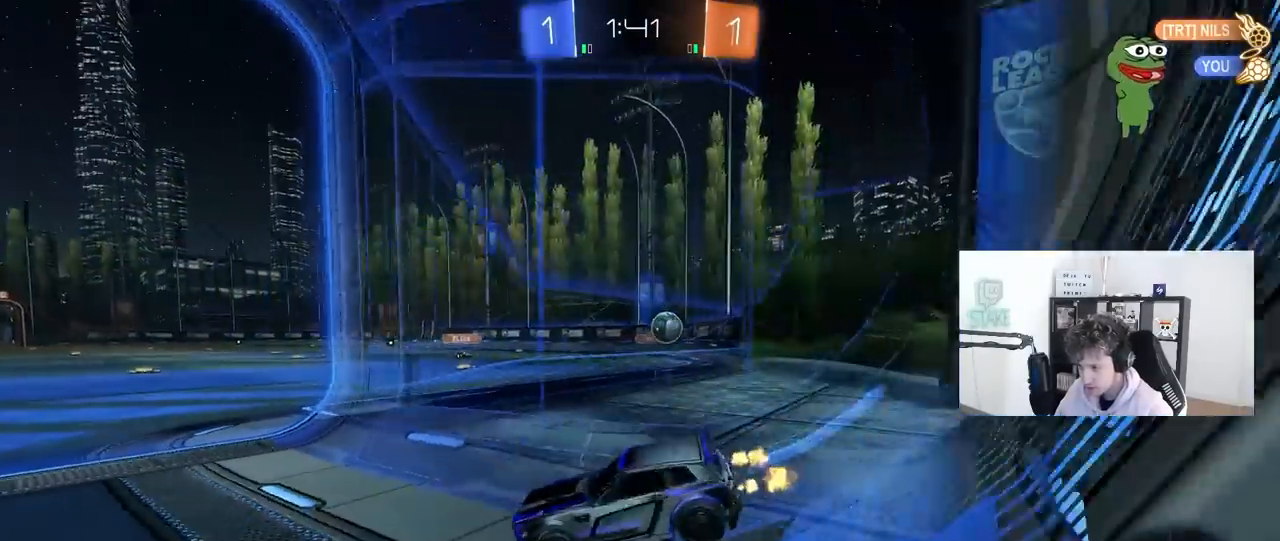
{"keys": ["d", "w"], "mouse": [], "mouse_move": "still", "events": [[33, "a", "up"], [83, "d", "down"]]}
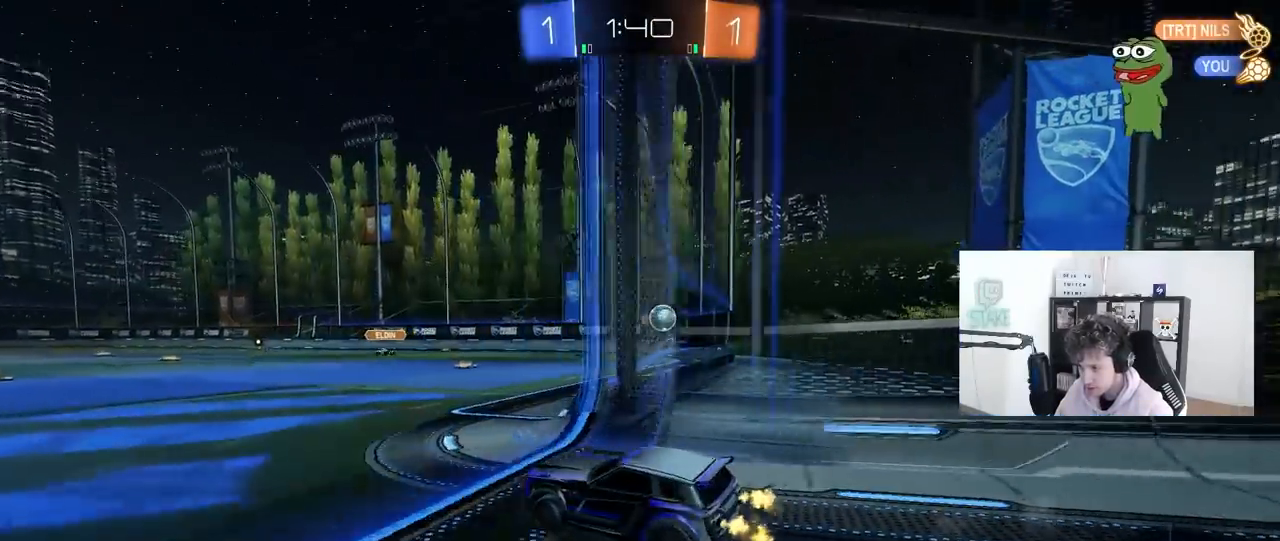
{"keys": ["d", "w"], "mouse": [], "mouse_move": "still", "events": [[50, "shift", "down"], [200, "shift", "up"], [233, "shift", "down"], [333, "shift", "up"]]}
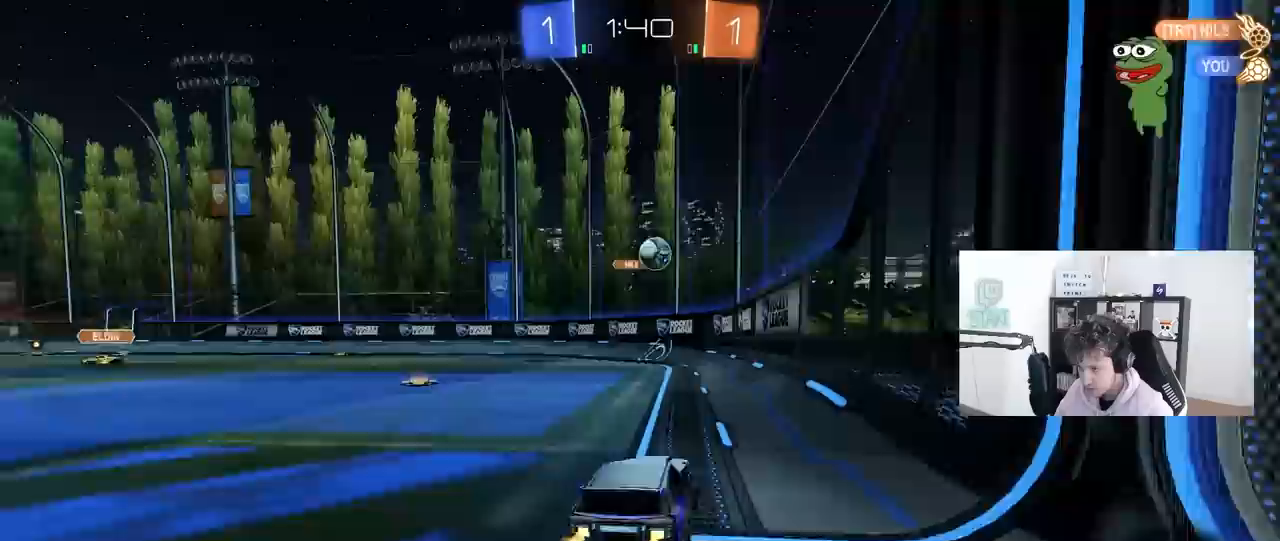
{"keys": ["w"], "mouse": [], "mouse_move": "still", "events": [[250, "d", "up"], [350, "d", "down"], [500, "d", "up"]]}
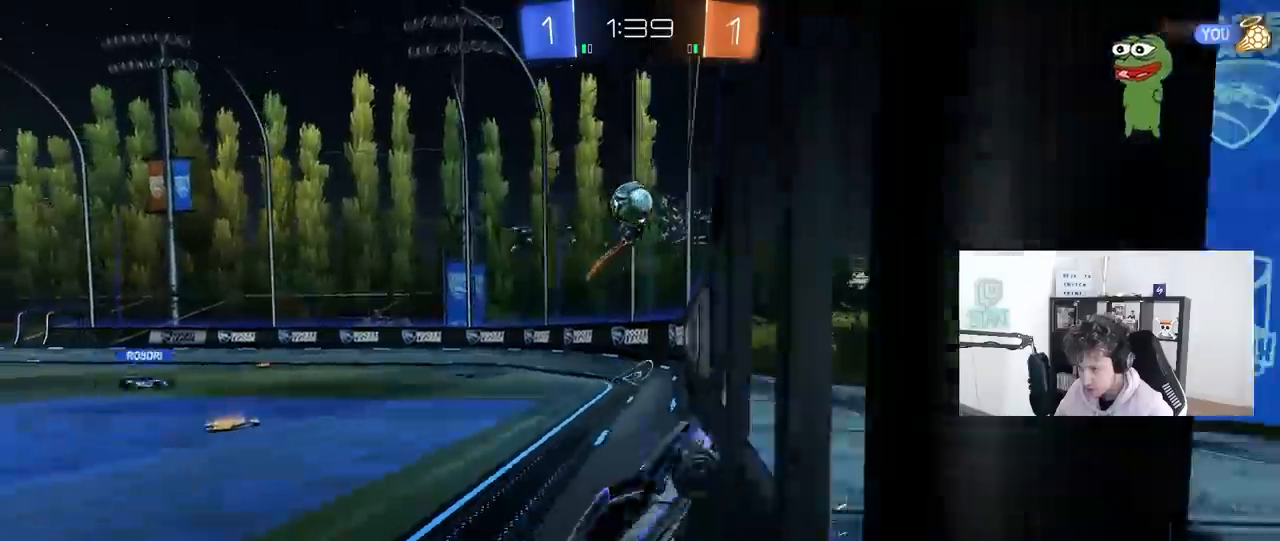
{"keys": ["a", "w"], "mouse": ["left"], "mouse_move": "still", "events": [[83, "d", "down"], [133, "d", "up"], [183, "a", "down"], [317, "a", "up"], [467, "a", "down"], [467, "mouse_left", "down"]]}
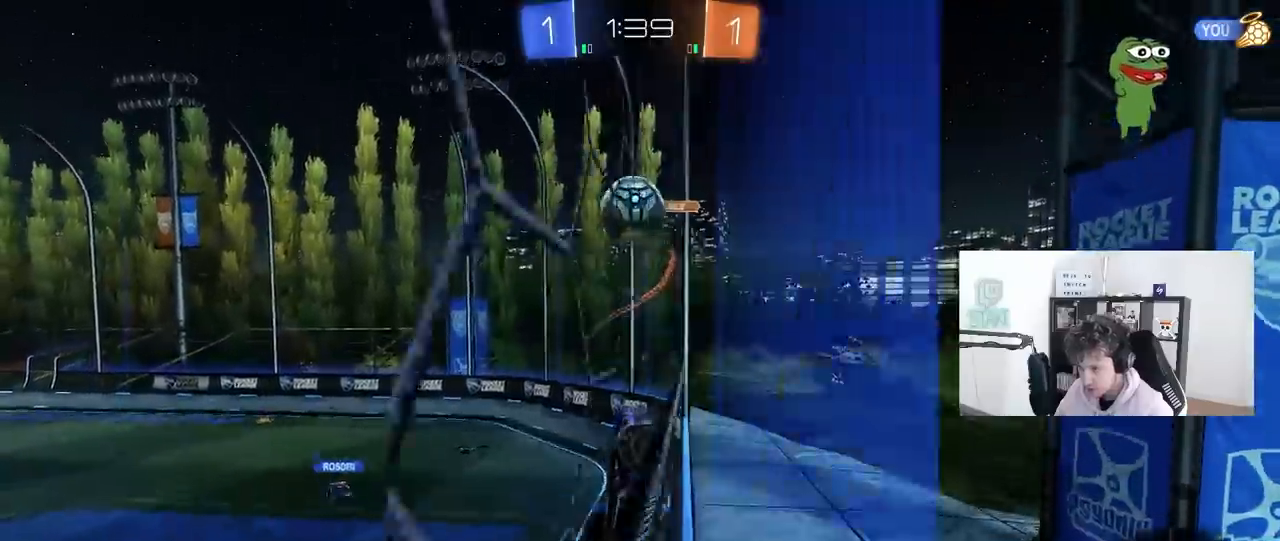
{"keys": ["d", "w"], "mouse": [], "mouse_move": "still", "events": [[50, "a", "up"], [100, "d", "down"], [100, "w", "up"], [150, "w", "down"], [333, "mouse_left", "up"], [383, "shift", "down"], [483, "shift", "up"]]}
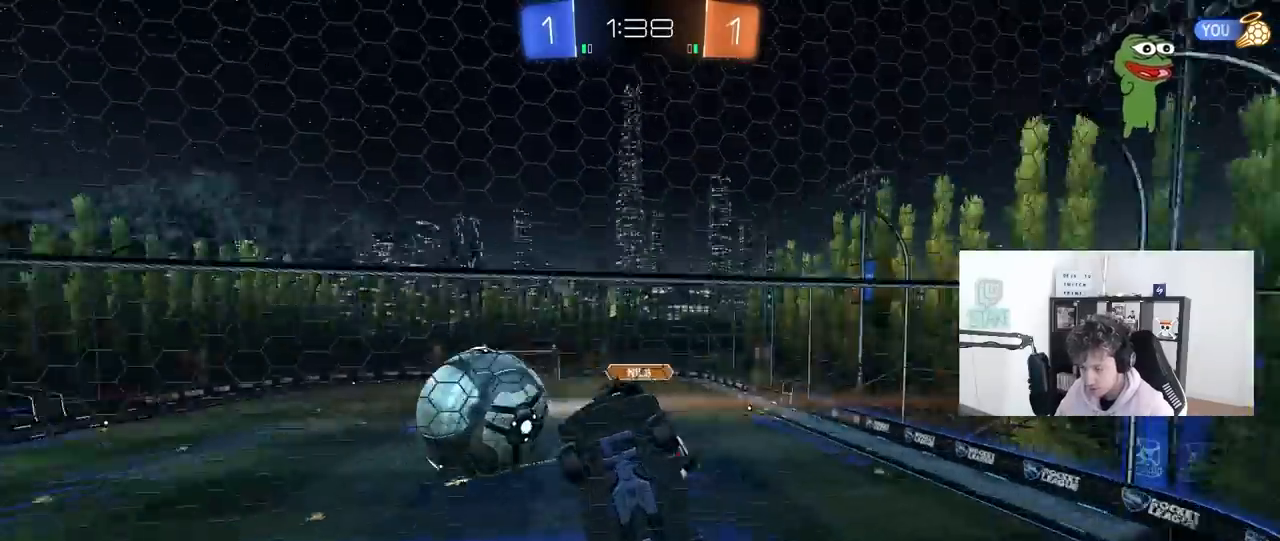
{"keys": ["d", "w"], "mouse": [], "mouse_move": "still", "events": []}
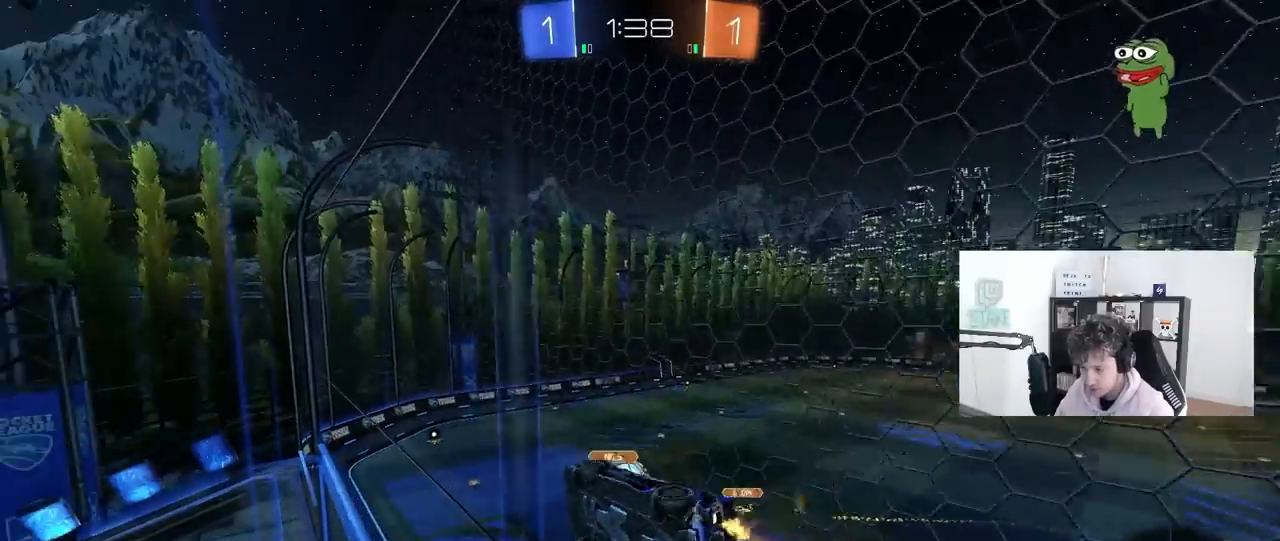
{"keys": ["w"], "mouse": [], "mouse_move": "still", "events": [[133, "d", "up"], [267, "a", "down"], [367, "a", "up"], [417, "d", "down"], [500, "d", "up"]]}
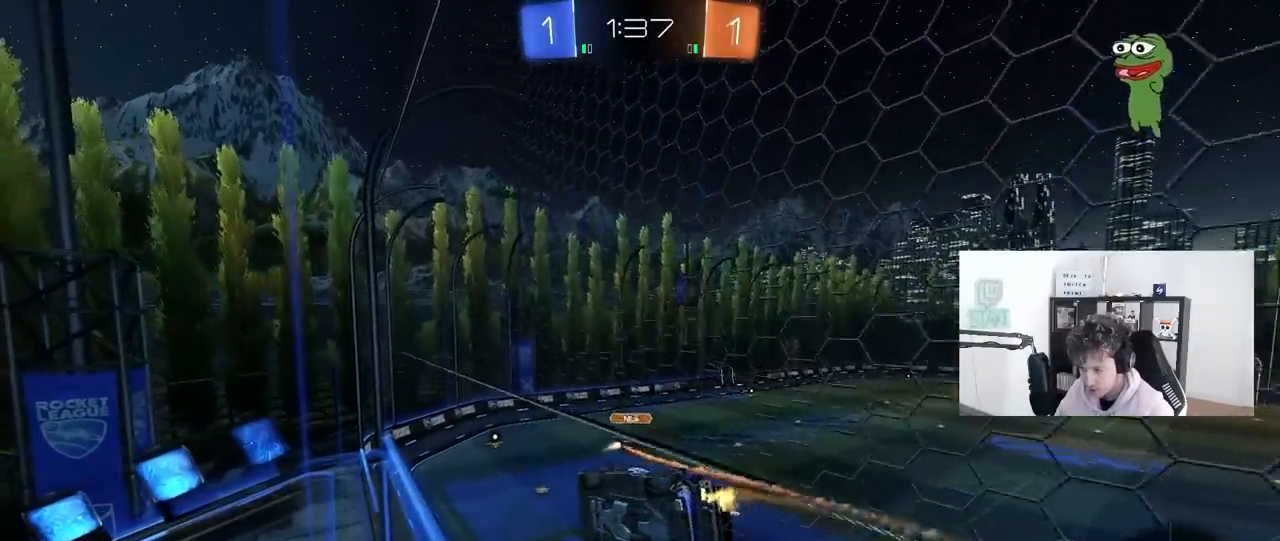
{"keys": ["w"], "mouse": [], "mouse_move": "still", "events": [[50, "a", "down"], [233, "a", "up"], [233, "d", "down"], [433, "d", "up"]]}
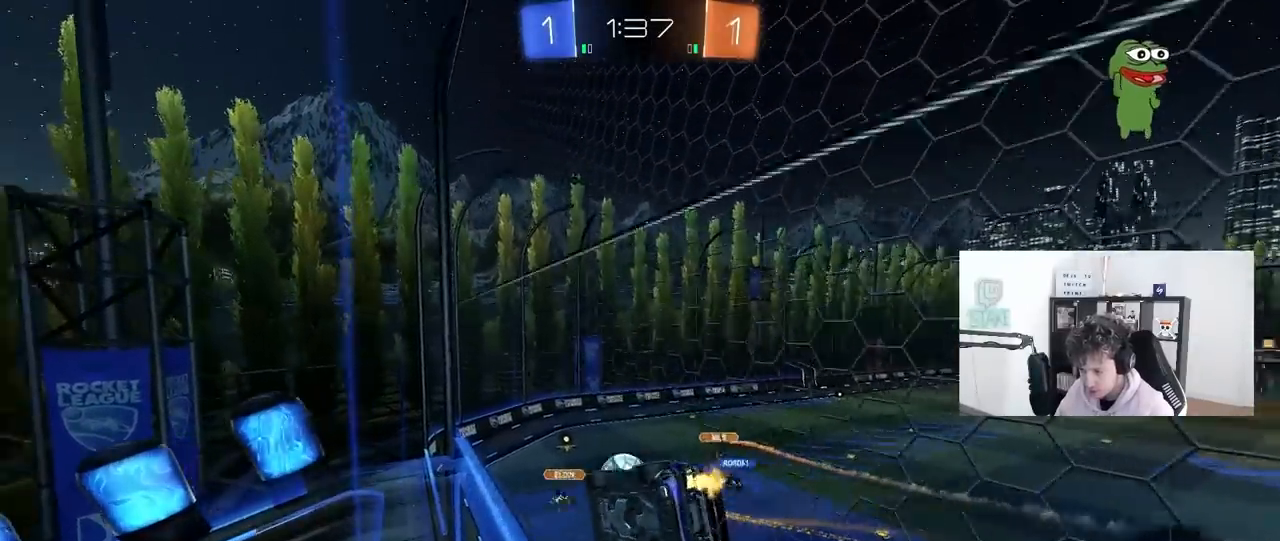
{"keys": ["a", "s", "shift"], "mouse": [], "mouse_move": "still", "events": [[250, "mouse_right", "down"], [250, "w", "up"], [400, "a", "down"], [400, "s", "down"], [400, "shift", "down"], [450, "mouse_right", "up"]]}
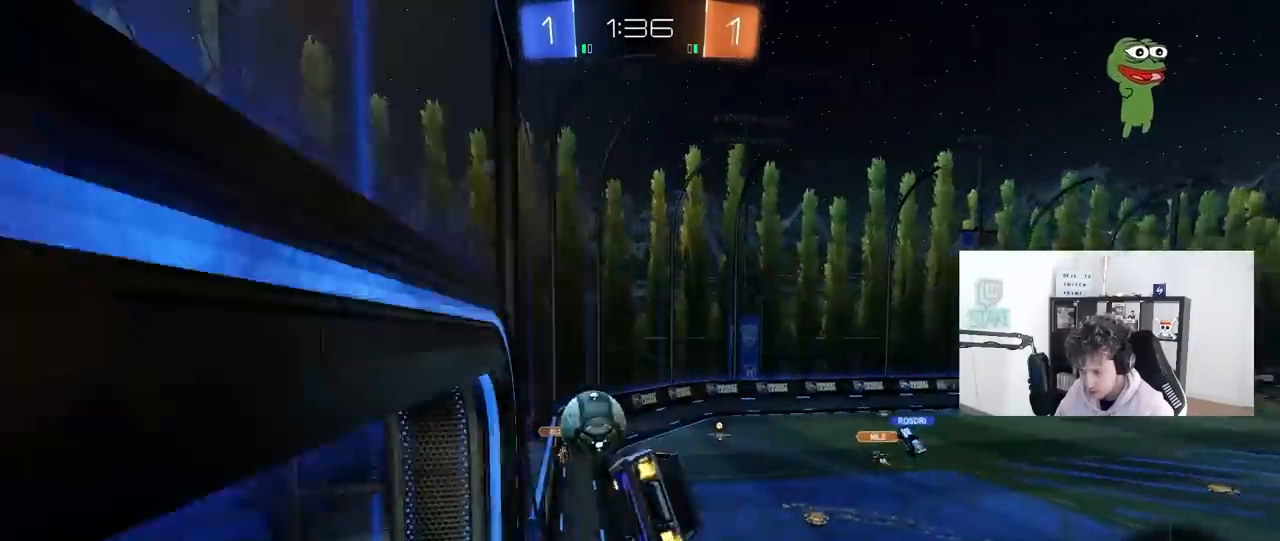
{"keys": ["w"], "mouse": [], "mouse_move": "still", "events": [[83, "shift", "up"], [133, "s", "up"], [217, "a", "up"], [317, "d", "down"], [367, "d", "up"], [450, "w", "down"]]}
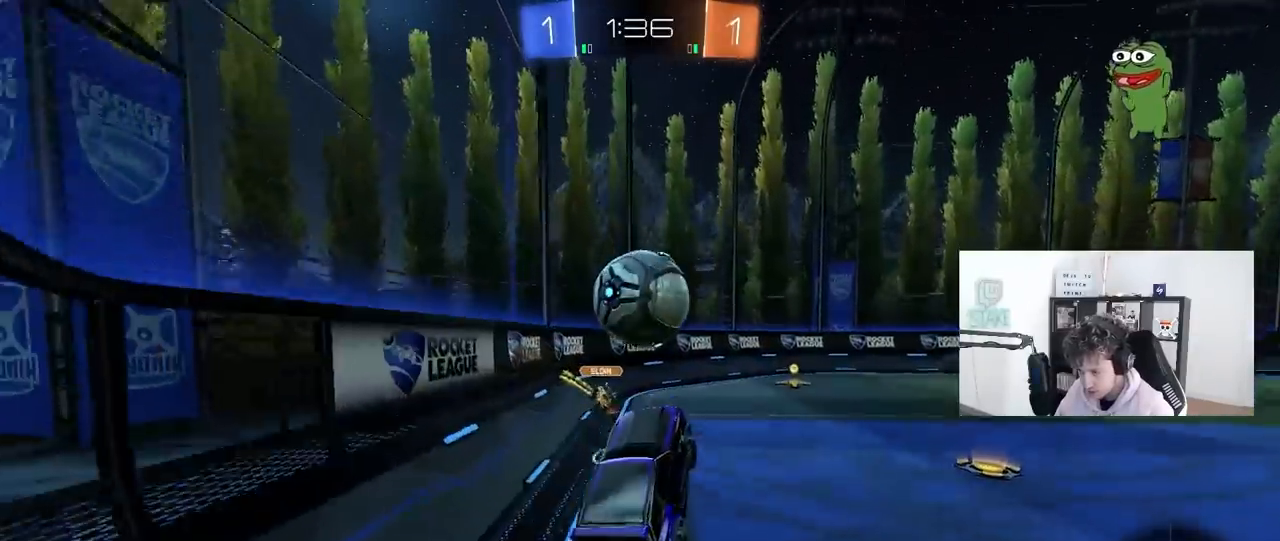
{"keys": ["d", "s", "shift"], "mouse": ["right"], "mouse_move": "down-left", "events": [[100, "mouse_right", "down"], [150, "a", "down"], [200, "mouse_right", "up"], [233, "w", "up"], [283, "a", "up"], [283, "d", "down"], [283, "mouse_right", "down"], [333, "w", "down"], [383, "mouse_right", "up"], [383, "shift", "down"], [433, "mouse_right", "down"], [483, "s", "down"], [483, "w", "up"]]}
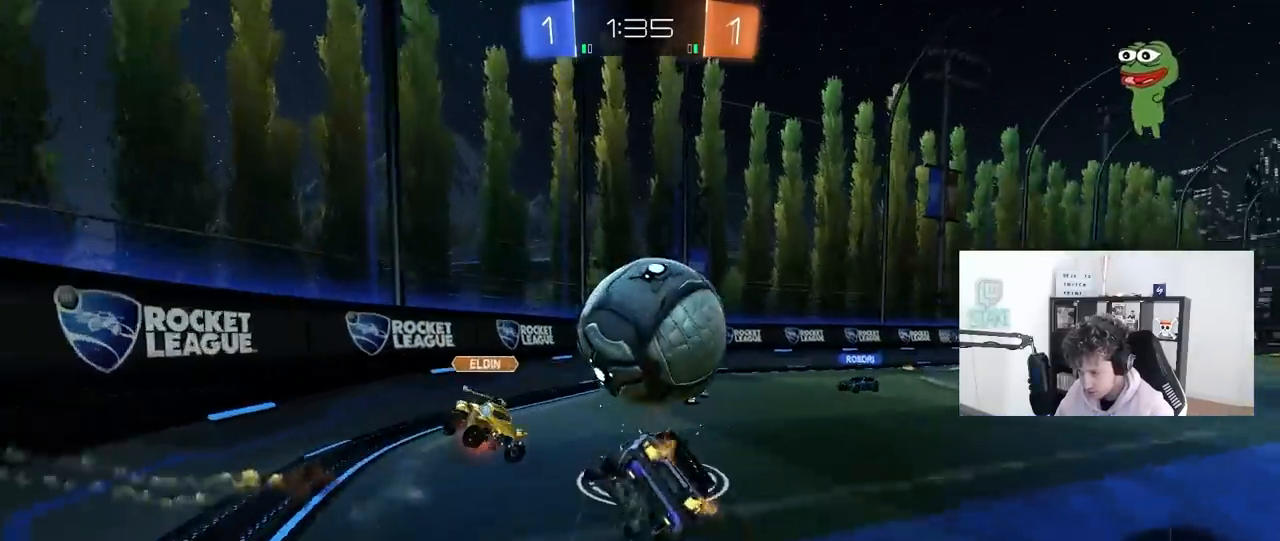
{"keys": ["d", "shift"], "mouse": [], "mouse_move": "still", "events": [[67, "mouse_right", "up"], [300, "s", "up"]]}
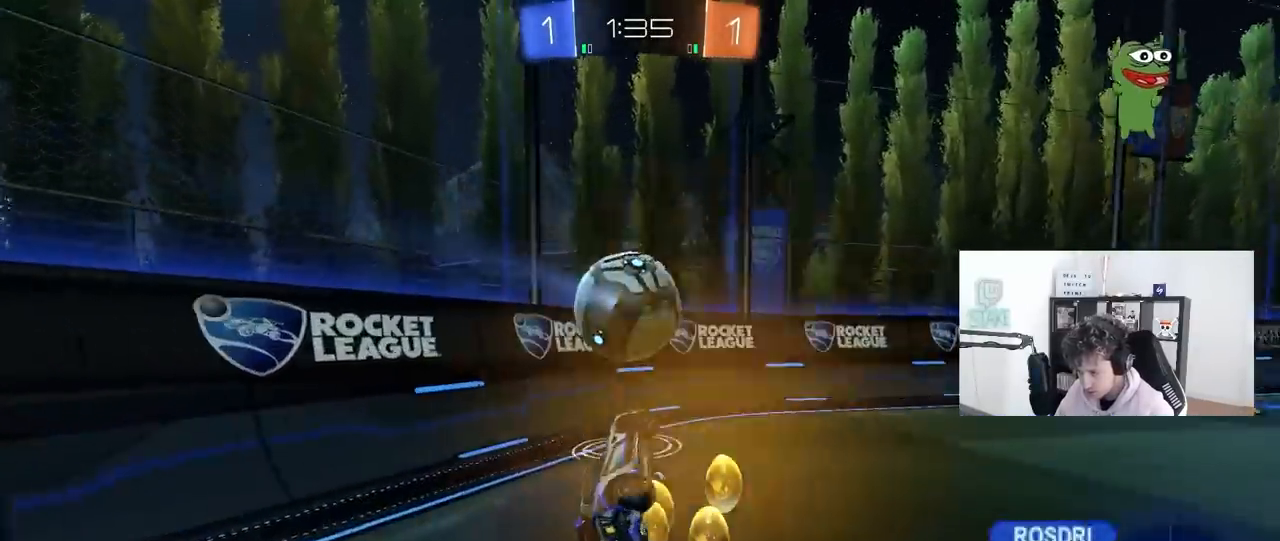
{"keys": ["d", "w"], "mouse": ["left"], "mouse_move": "still", "events": [[33, "w", "down"], [217, "shift", "up"], [267, "w", "up"], [317, "d", "up"], [417, "d", "down"], [417, "w", "down"], [467, "mouse_left", "down"]]}
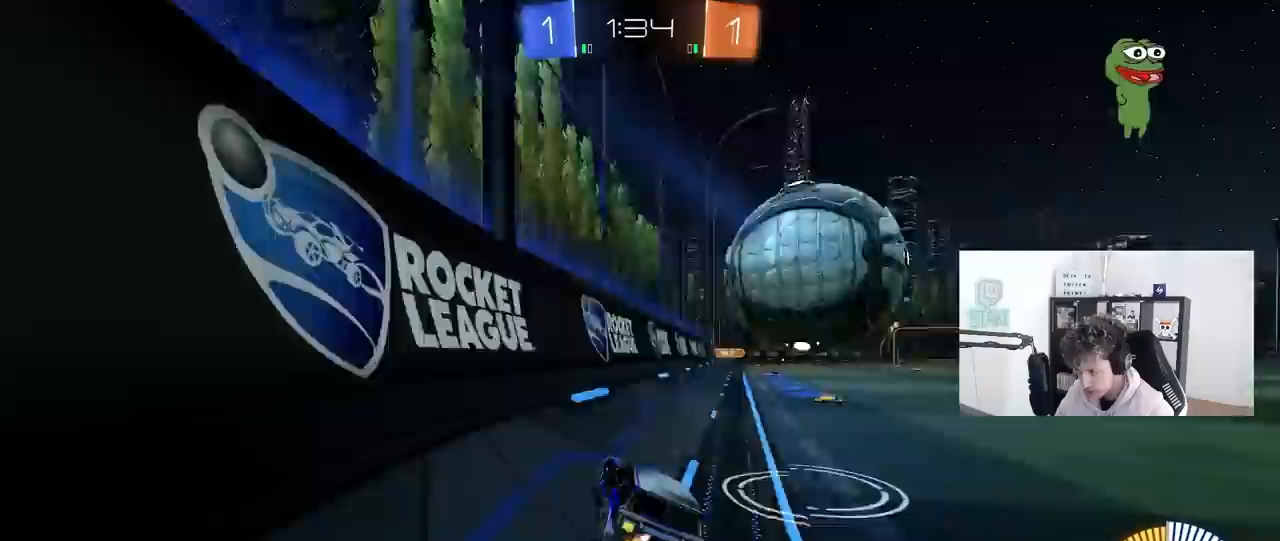
{"keys": ["w"], "mouse": [], "mouse_move": "still", "events": [[383, "d", "up"], [433, "mouse_left", "up"]]}
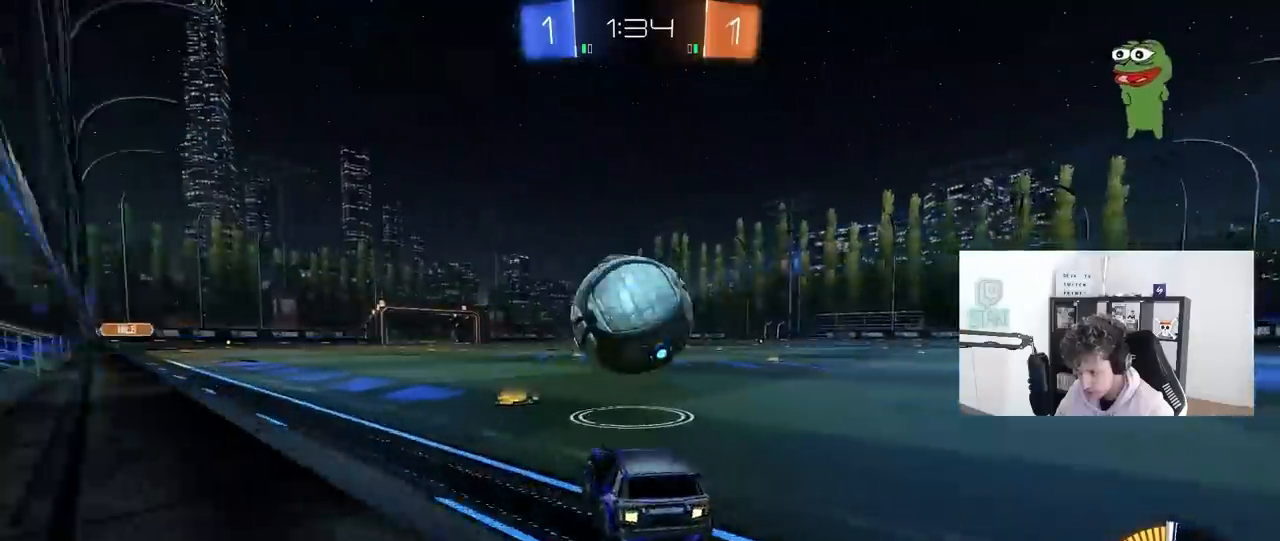
{"keys": [], "mouse": ["left"], "mouse_move": "still", "events": [[17, "mouse_left", "down"], [67, "a", "down"], [217, "a", "up"], [350, "a", "down"], [450, "a", "up"], [483, "w", "up"]]}
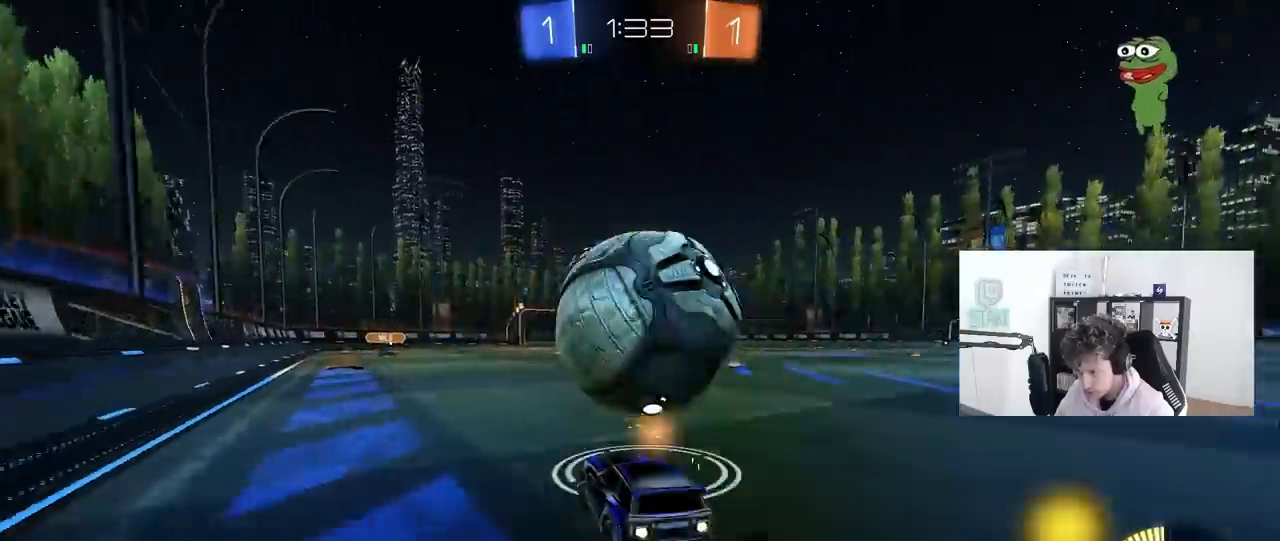
{"keys": ["a", "s"], "mouse": ["right"], "mouse_move": "still", "events": [[33, "d", "down"], [33, "w", "down"], [83, "w", "up"], [183, "d", "up"], [183, "mouse_left", "up"], [183, "mouse_right", "down"], [267, "a", "down"], [267, "mouse_left", "down"], [267, "s", "down"], [367, "a", "up"], [367, "mouse_right", "up"], [367, "s", "up"], [417, "mouse_left", "up"], [417, "mouse_right", "down"], [467, "a", "down"], [467, "s", "down"]]}
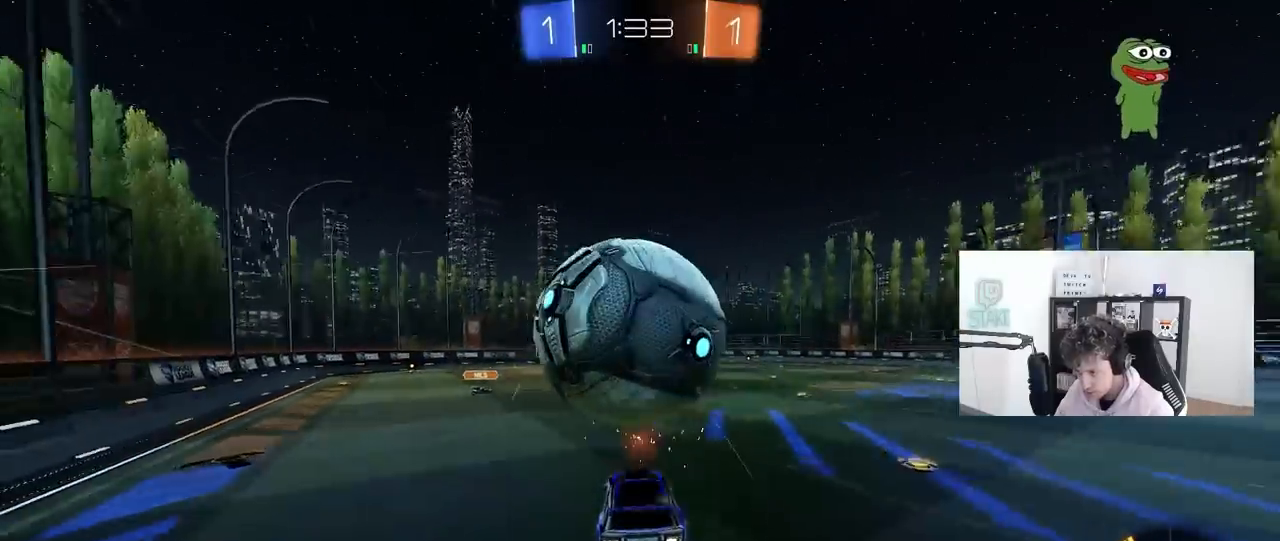
{"keys": ["d"], "mouse": ["left"], "mouse_move": "down-left", "events": [[50, "mouse_right", "up"], [250, "d", "down"], [283, "a", "up"], [333, "a", "down"], [383, "a", "up"], [383, "mouse_left", "down"], [433, "s", "up"]]}
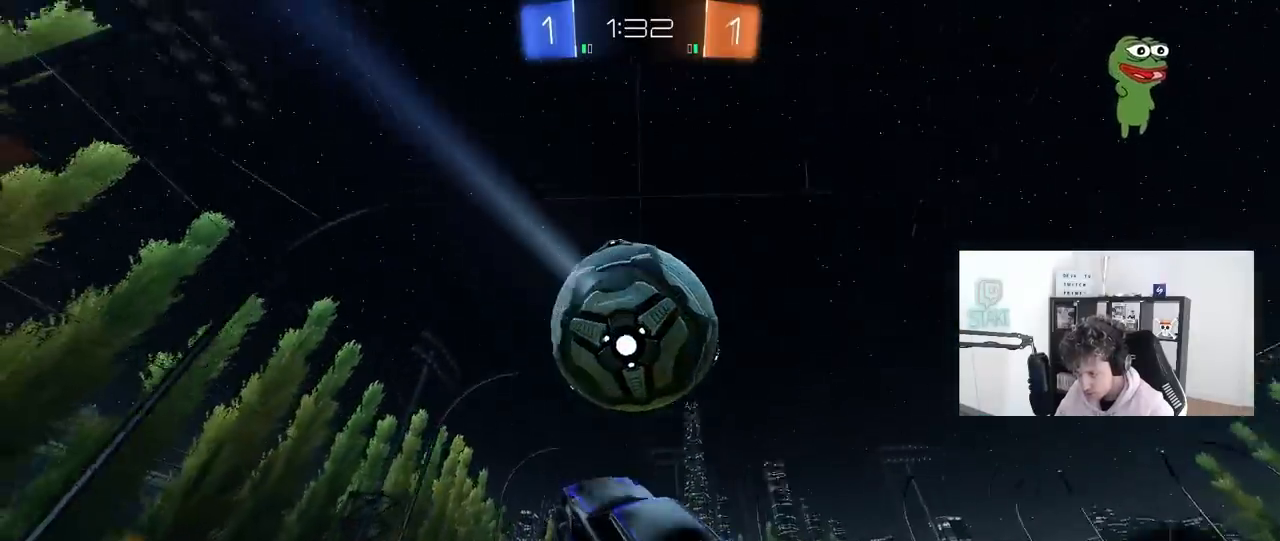
{"keys": ["d", "s"], "mouse": ["left"], "mouse_move": "still", "events": [[17, "mouse_left", "up"], [67, "d", "up"], [117, "mouse_left", "down"], [167, "s", "down"], [217, "s", "up"], [250, "e", "down"], [300, "e", "up"], [350, "mouse_left", "up"], [400, "d", "down"], [450, "mouse_left", "down"], [483, "s", "down"]]}
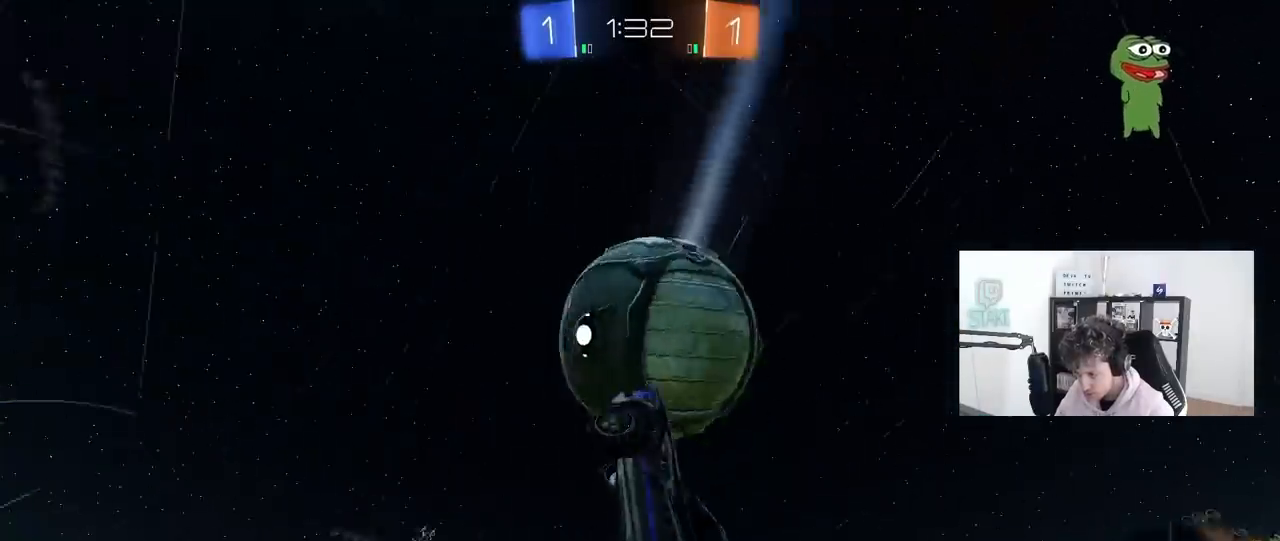
{"keys": ["d", "shift", "w"], "mouse": ["left"], "mouse_move": "still", "events": [[33, "s", "up"], [133, "a", "down"], [133, "d", "up"], [133, "s", "down"], [217, "d", "down"], [267, "d", "up"], [267, "mouse_left", "up"], [367, "shift", "down"], [367, "space", "down"], [417, "a", "up"], [417, "d", "down"], [417, "mouse_left", "down"], [417, "s", "up"], [500, "space", "up"], [500, "w", "down"]]}
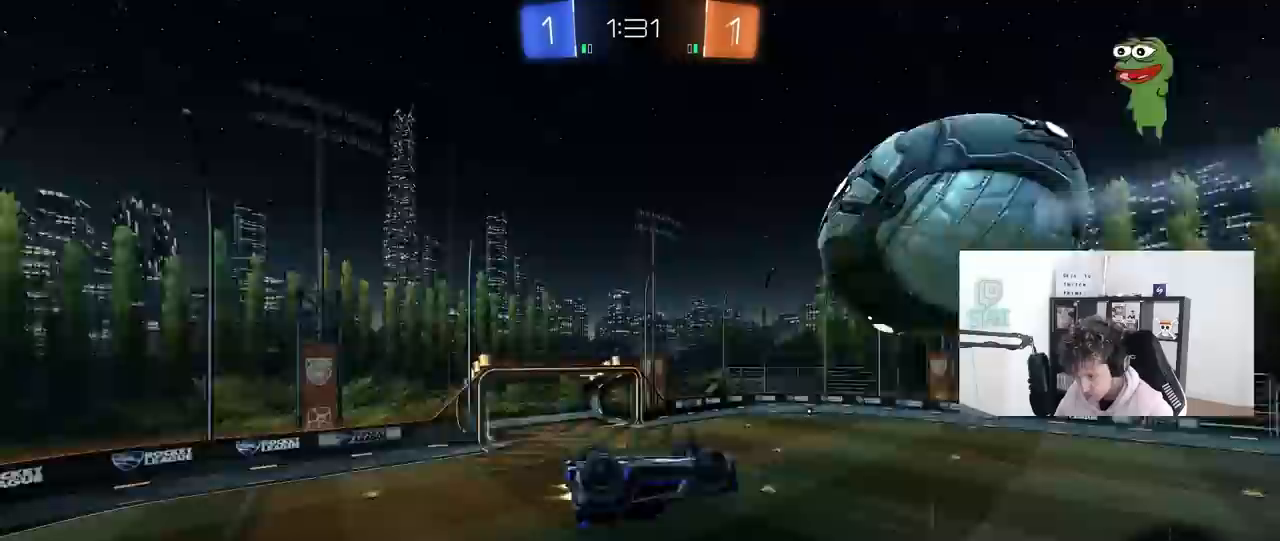
{"keys": ["a", "d", "x", "z"], "mouse": ["left"], "mouse_move": "still", "events": [[200, "w", "up"], [283, "s", "down"], [283, "shift", "up"], [383, "a", "down"], [383, "d", "up"], [383, "s", "up"], [433, "x", "down"], [433, "z", "down"], [483, "d", "down"]]}
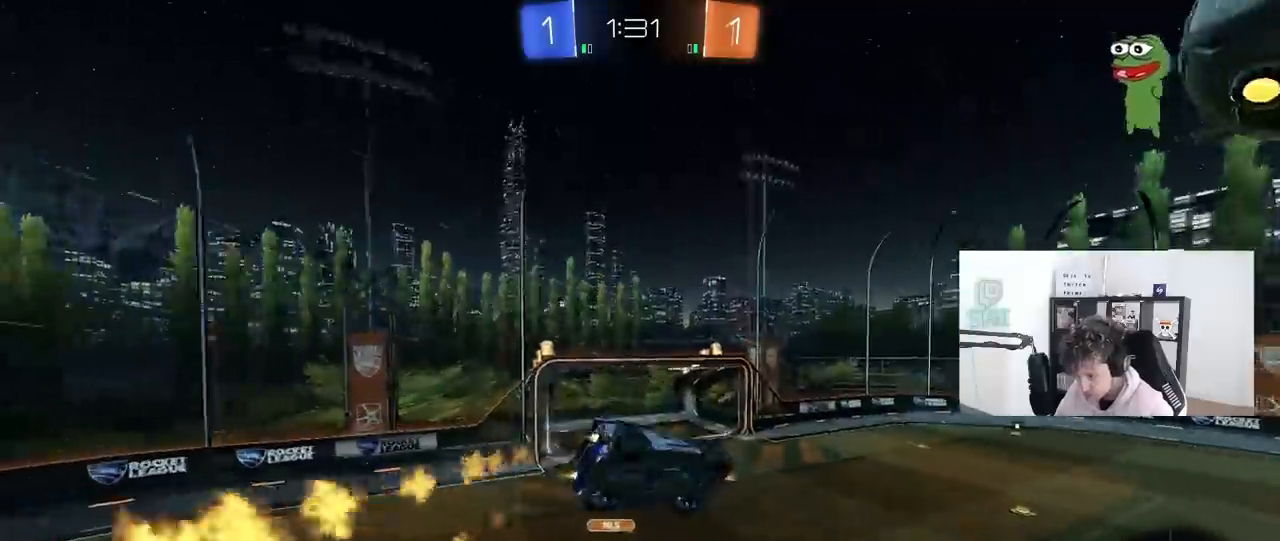
{"keys": ["d"], "mouse": ["left"], "mouse_move": "still", "events": [[17, "s", "down"], [17, "z", "up"], [33, "s", "up"], [50, "a", "up"], [50, "d", "up"], [67, "x", "up"], [150, "a", "down"], [167, "w", "down"], [250, "s", "down"], [250, "w", "up"], [350, "a", "up"], [400, "s", "up"], [483, "d", "down"]]}
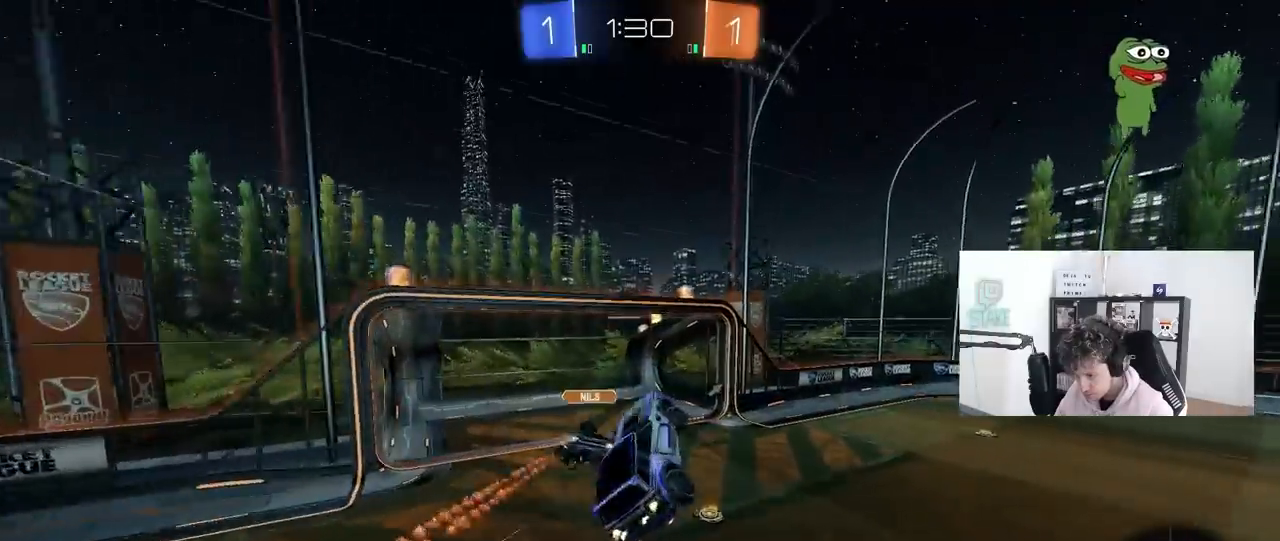
{"keys": ["d", "shift", "space"], "mouse": [], "mouse_move": "still", "events": [[33, "shift", "down"], [33, "w", "down"], [183, "shift", "up"], [417, "shift", "down"], [467, "mouse_left", "up"], [500, "space", "down"], [500, "w", "up"]]}
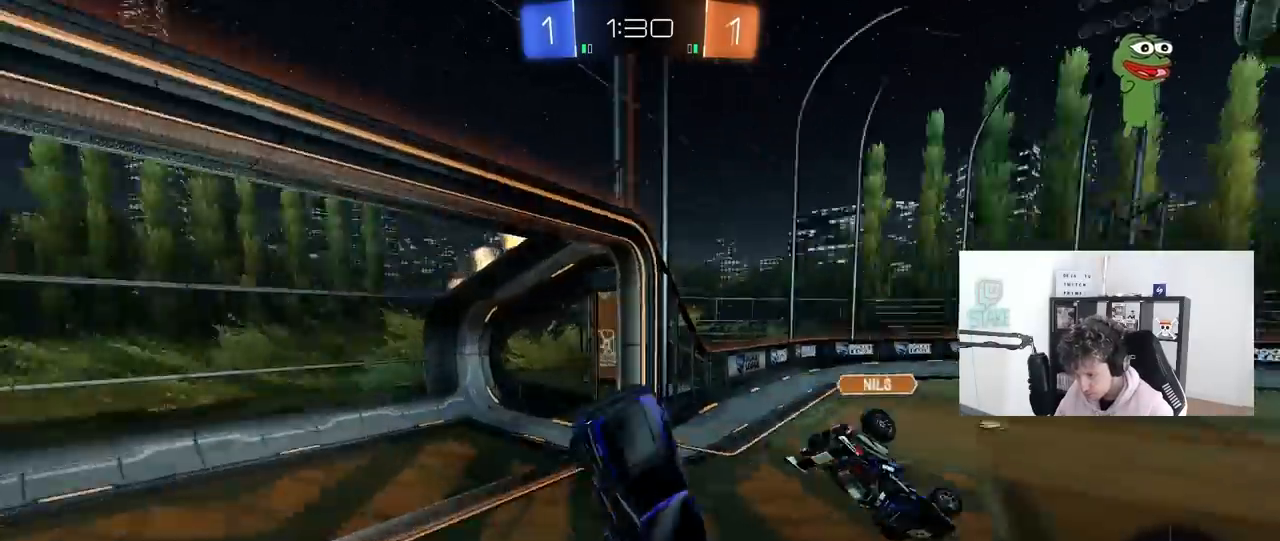
{"keys": ["a", "w"], "mouse": [], "mouse_move": "still", "events": [[50, "shift", "up"], [100, "a", "down"], [100, "d", "up"], [100, "w", "down"], [150, "shift", "down"], [150, "space", "up"], [283, "shift", "up"]]}
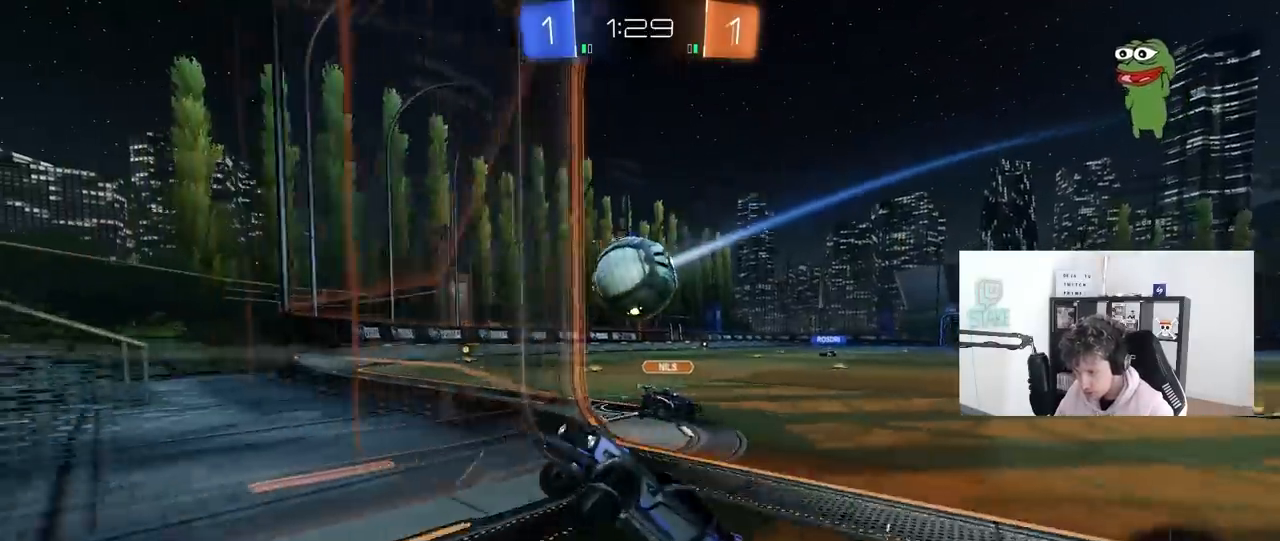
{"keys": ["w"], "mouse": [], "mouse_move": "still", "events": [[450, "a", "up"]]}